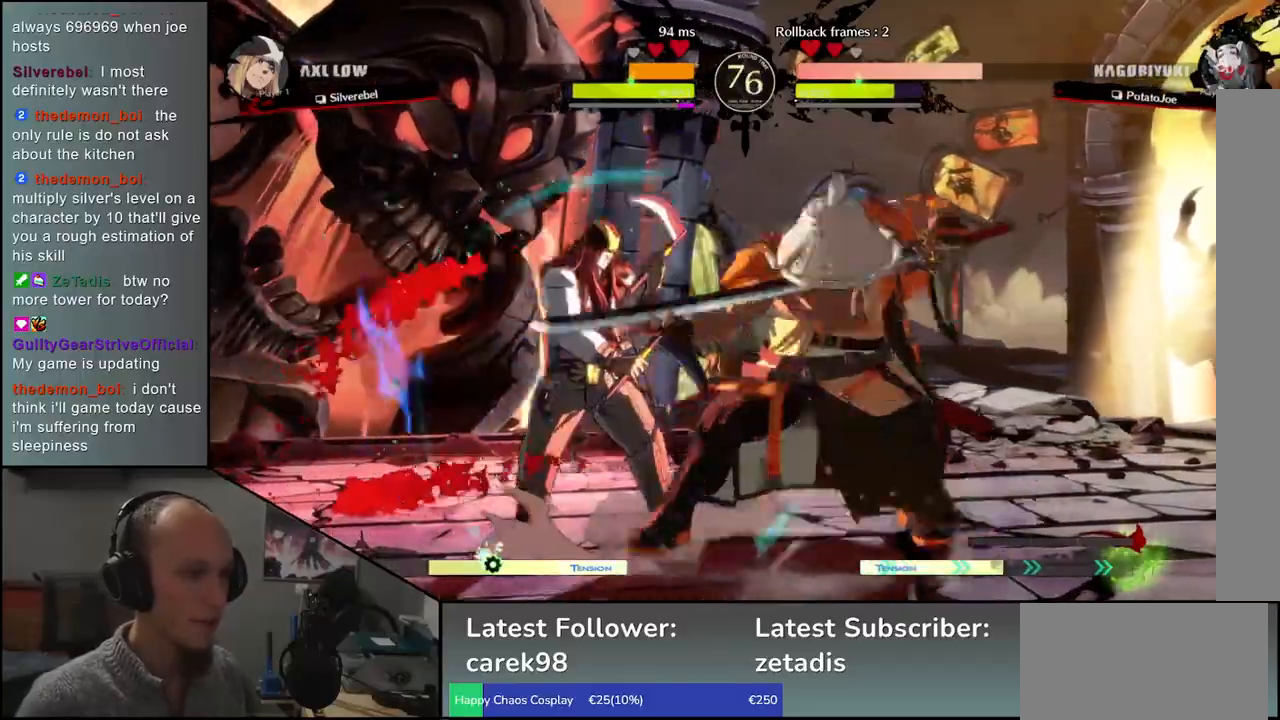
Gameplay with a controller (arcade stick); each line is a JSON object with the inputs held at the frame after it. "events" lists button and stick changes between this image and that frame as [ms after this image, input, new state], when the widget could be followed in between. Not read: L3 R3.
{"buttons": [], "left_stick": "center", "events": [[33, "left_stick", "left"], [50, "L2", "up"], [200, "TRIANGLE", "down"], [317, "TRIANGLE", "up"], [417, "TRIANGLE", "down"], [417, "left_stick", "center"], [483, "TRIANGLE", "up"]]}
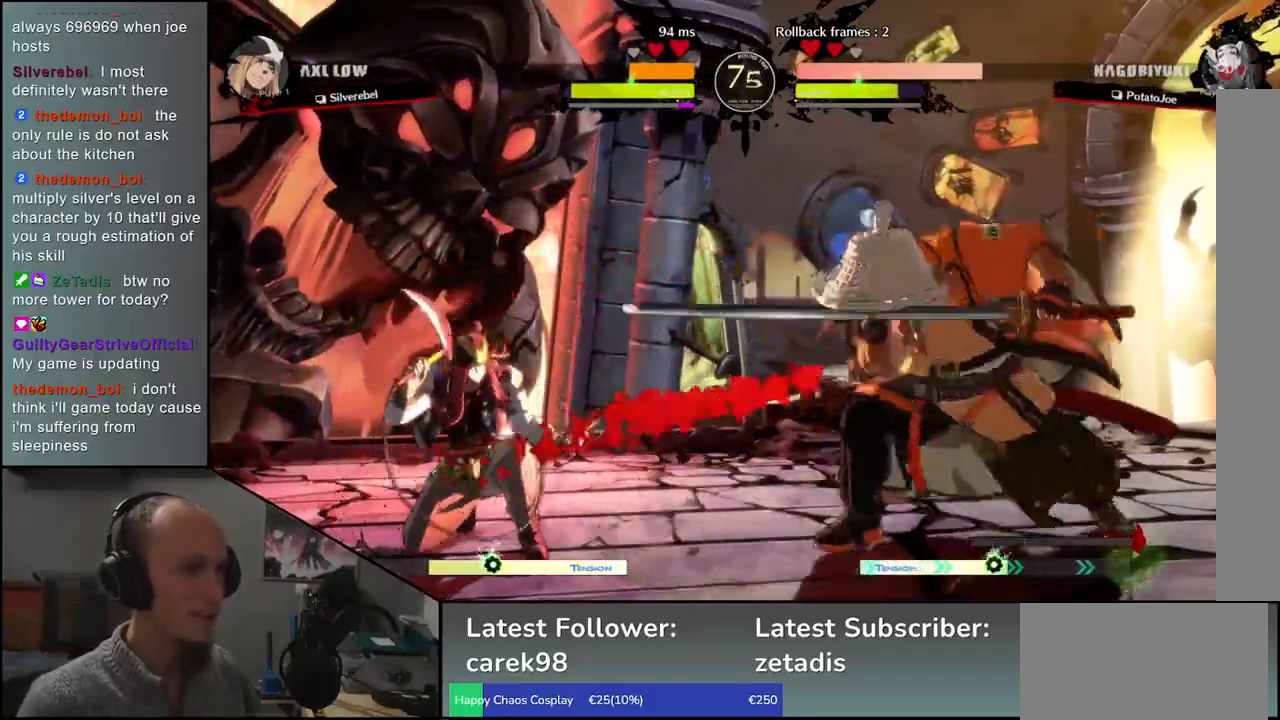
{"buttons": [], "left_stick": "down", "events": [[117, "TRIANGLE", "down"], [233, "TRIANGLE", "up"], [333, "left_stick", "left"], [500, "left_stick", "down"]]}
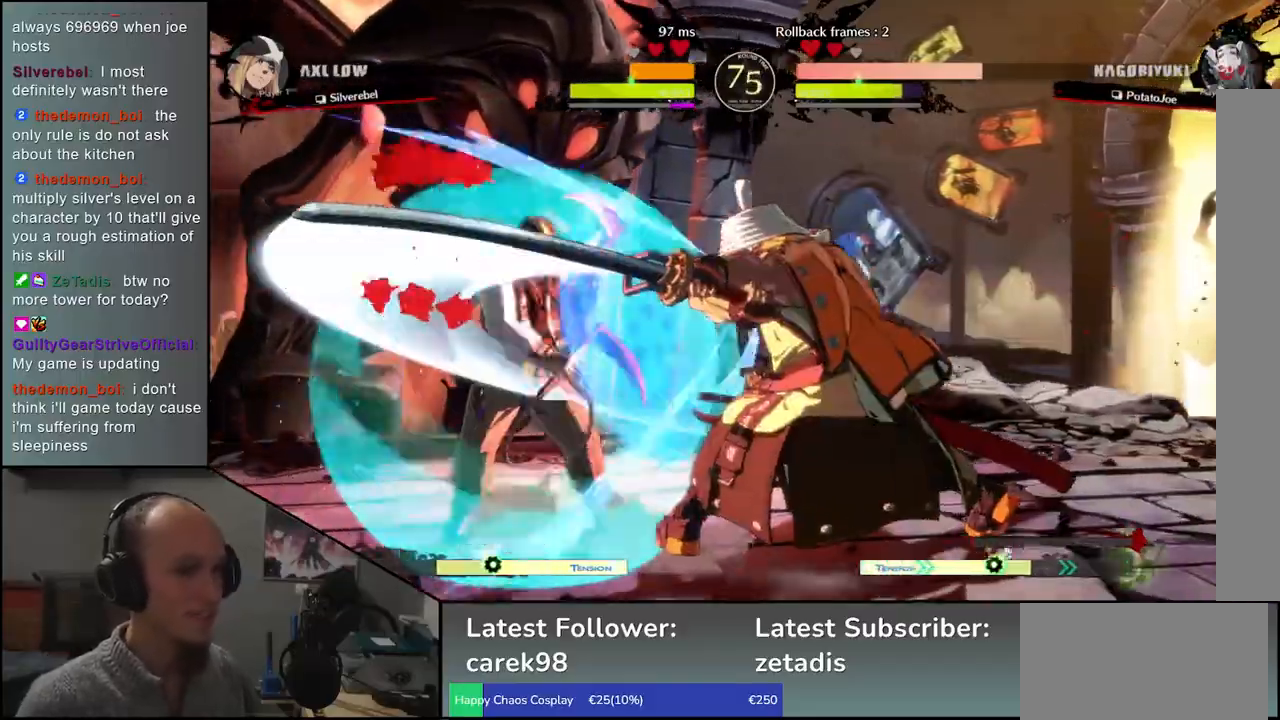
{"buttons": [], "left_stick": "down", "events": [[83, "SQUARE", "down"], [83, "left_stick", "right"], [183, "left_stick", "left"], [217, "SQUARE", "up"], [283, "left_stick", "down"], [317, "SQUARE", "down"], [400, "left_stick", "left"], [450, "SQUARE", "up"], [500, "left_stick", "down"]]}
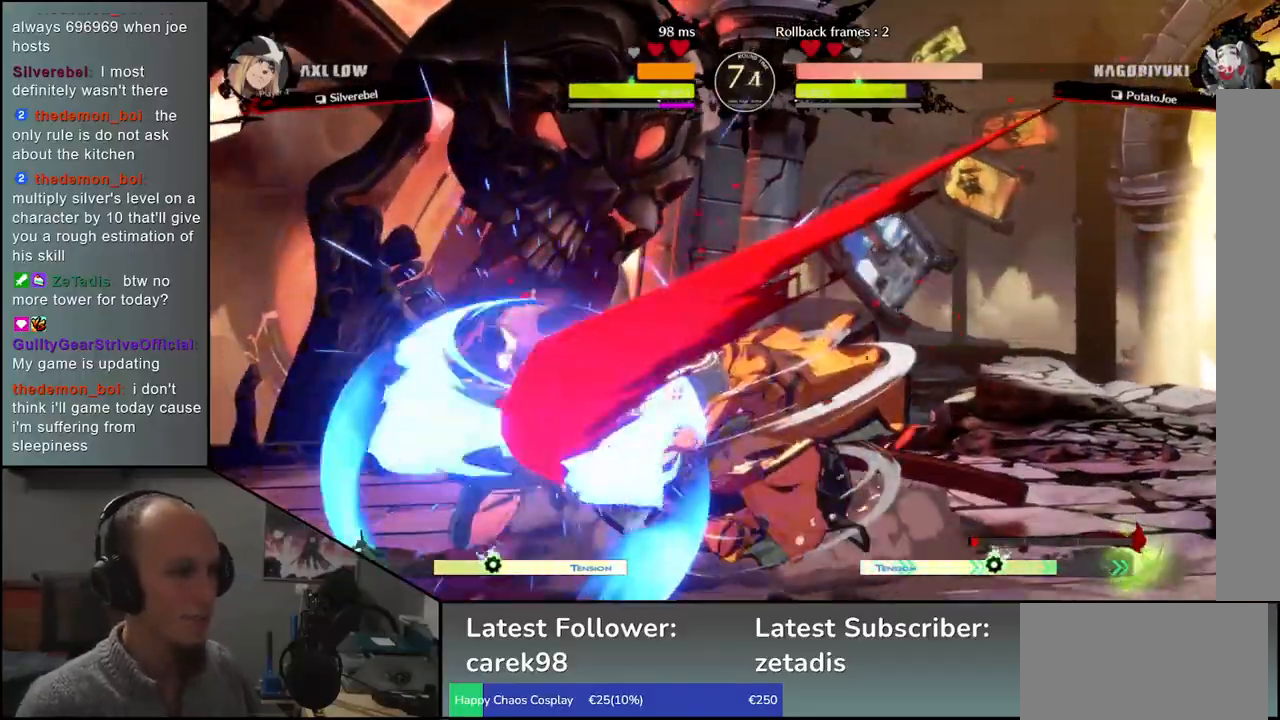
{"buttons": [], "left_stick": "left", "events": [[67, "SQUARE", "down"], [133, "left_stick", "left"], [183, "SQUARE", "up"], [250, "left_stick", "down"], [317, "SQUARE", "down"], [400, "left_stick", "left"], [433, "SQUARE", "up"]]}
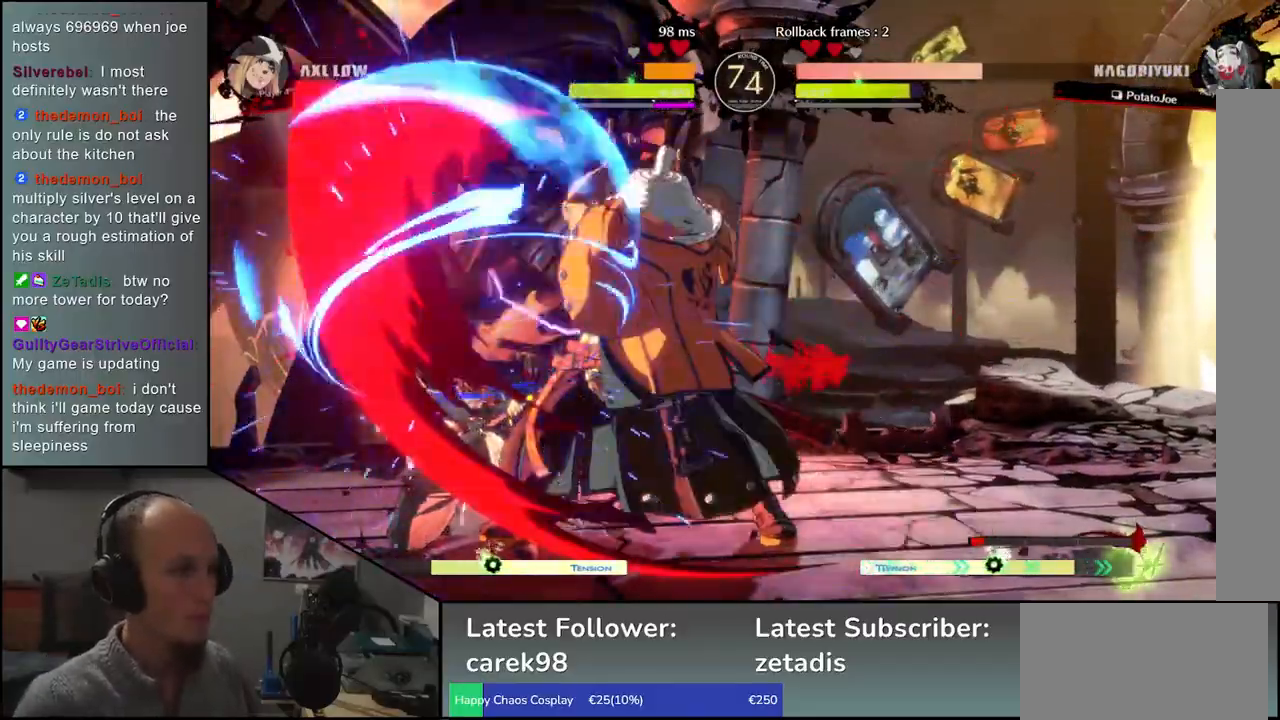
{"buttons": [], "left_stick": "center", "events": [[50, "left_stick", "center"], [133, "left_stick", "left"], [267, "left_stick", "down"], [367, "left_stick", "right"], [400, "SQUARE", "down"], [467, "left_stick", "center"], [500, "SQUARE", "up"]]}
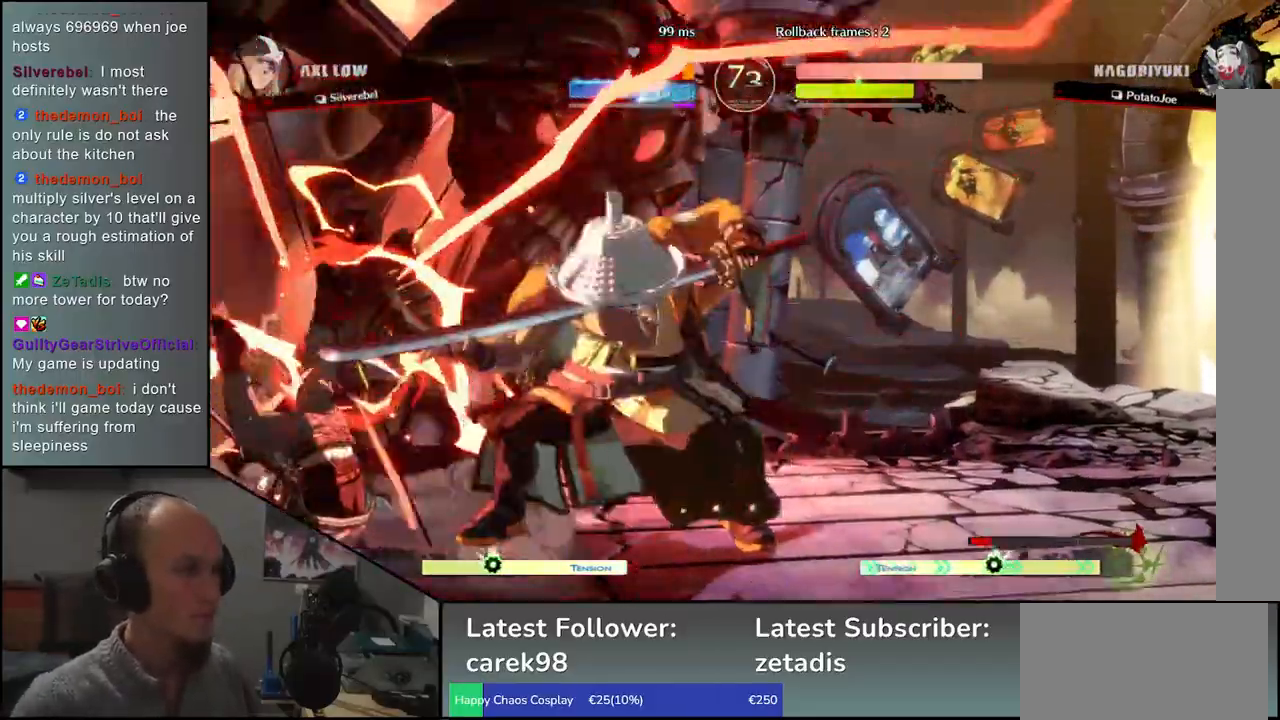
{"buttons": [], "left_stick": "center", "events": []}
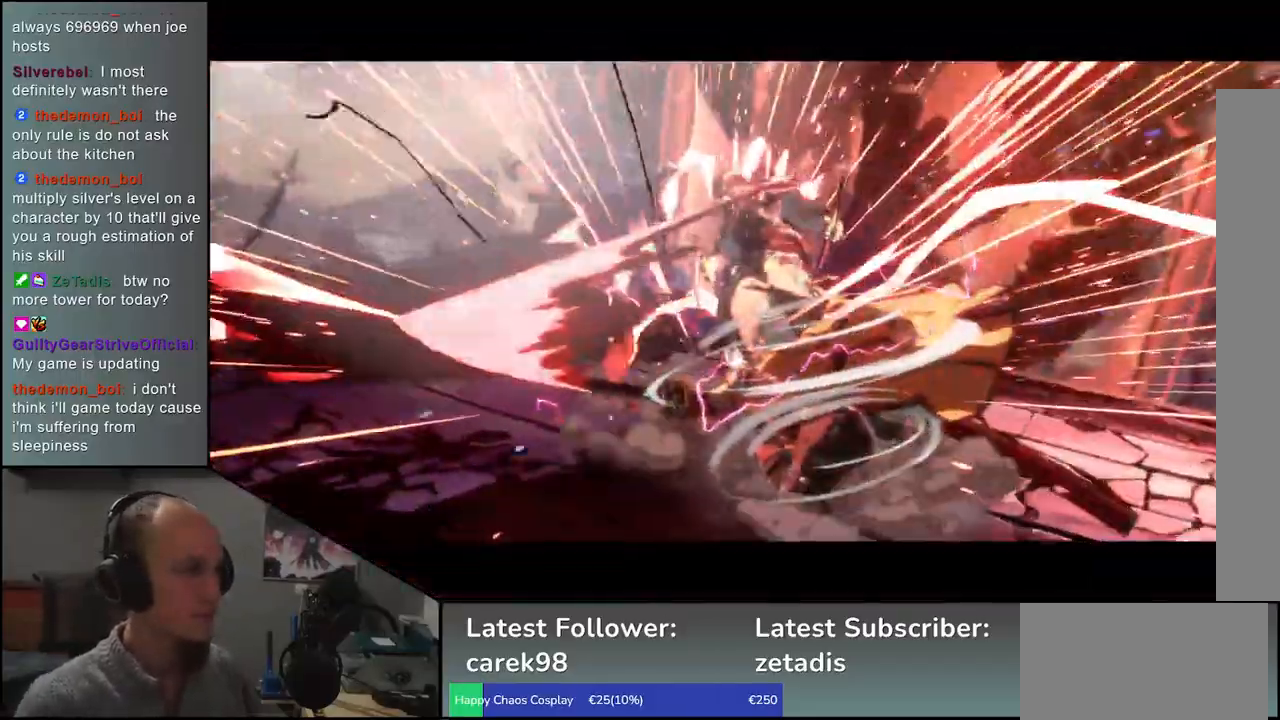
{"buttons": [], "left_stick": "center", "events": []}
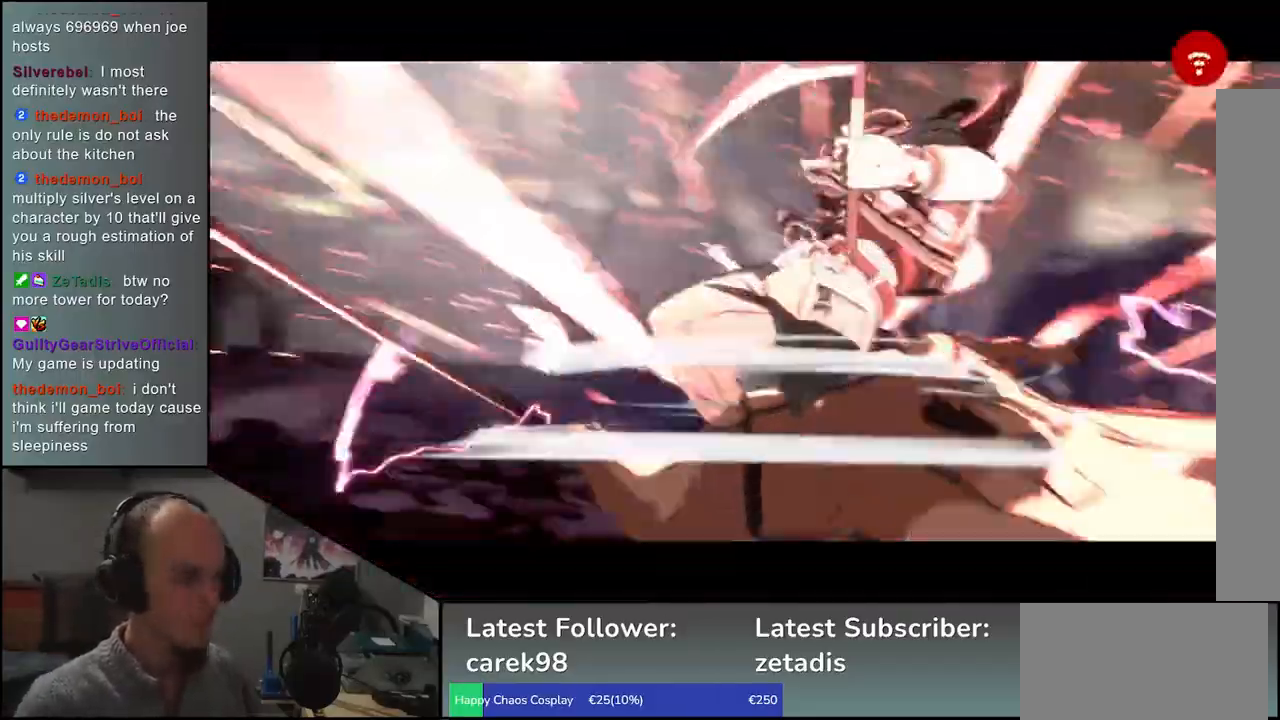
{"buttons": [], "left_stick": "center", "events": []}
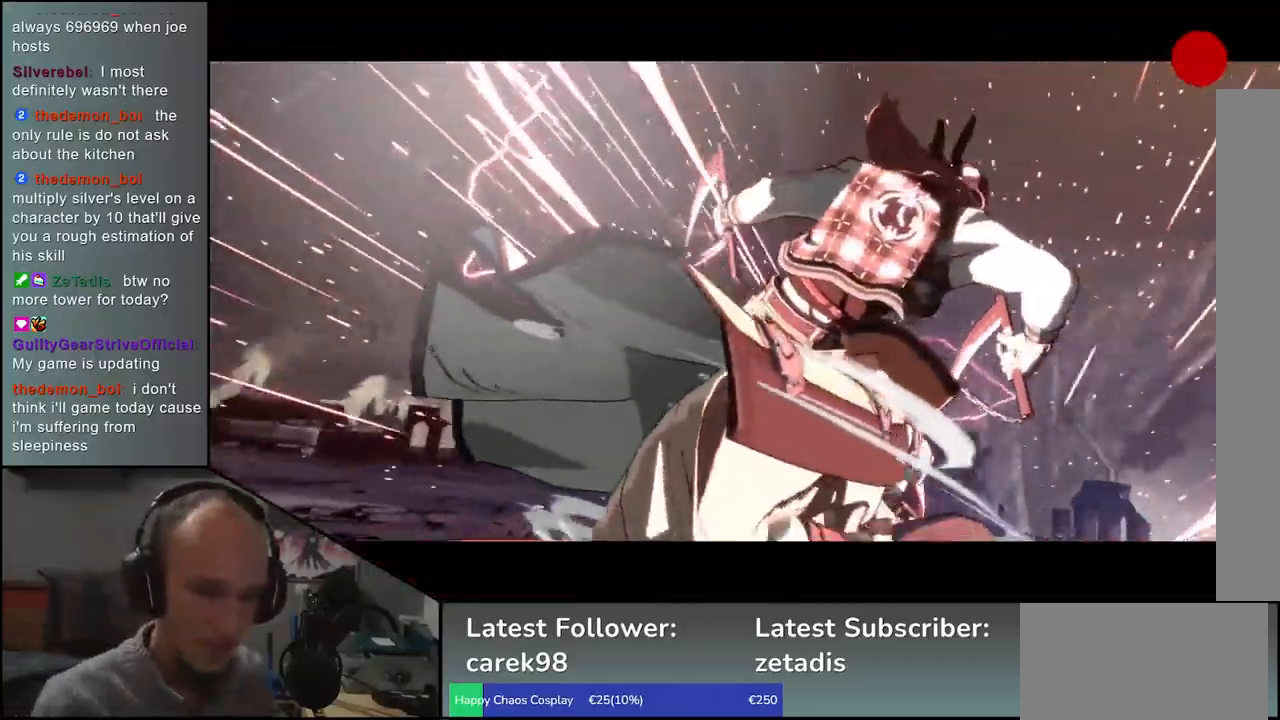
{"buttons": [], "left_stick": "center", "events": []}
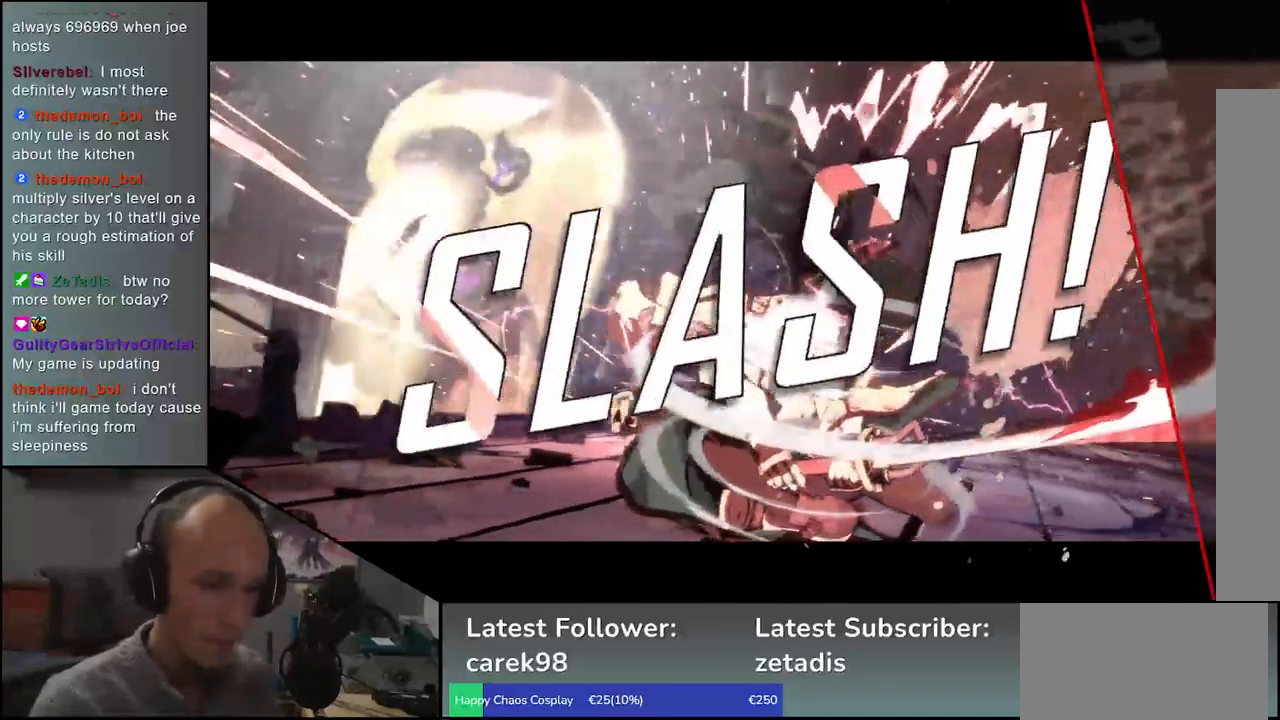
{"buttons": [], "left_stick": "center", "events": []}
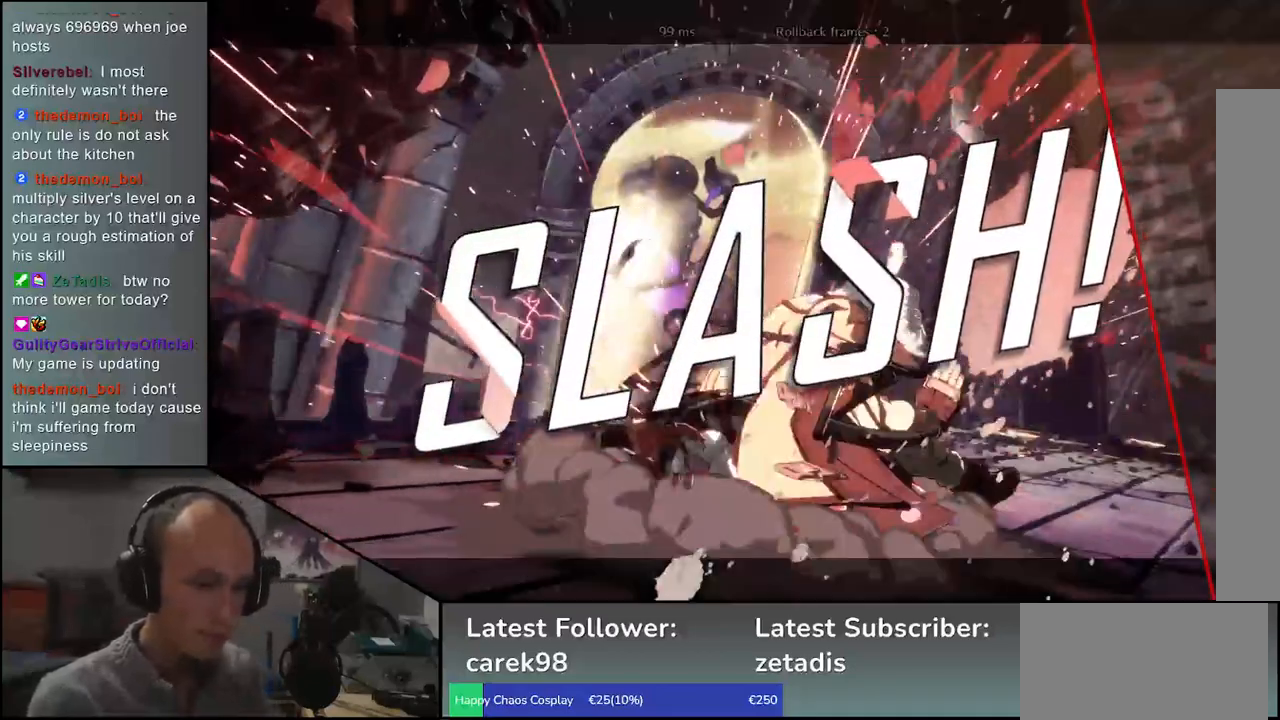
{"buttons": [], "left_stick": "center", "events": []}
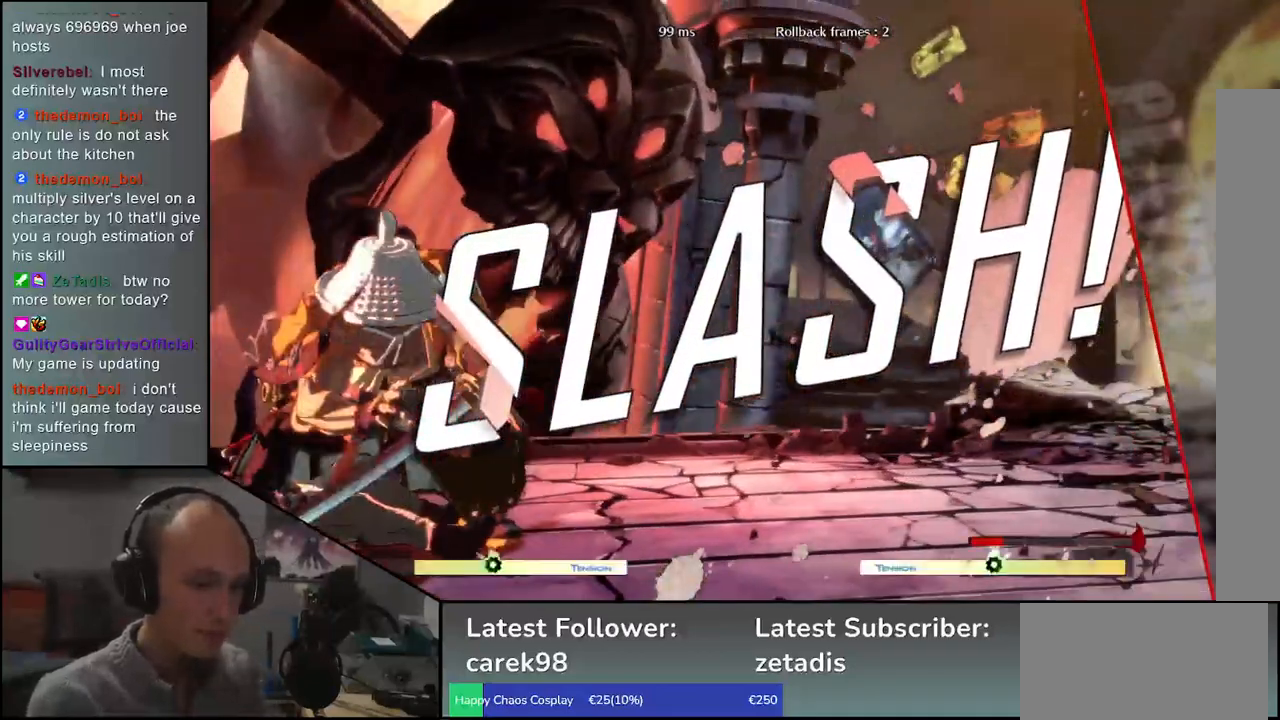
{"buttons": [], "left_stick": "center", "events": []}
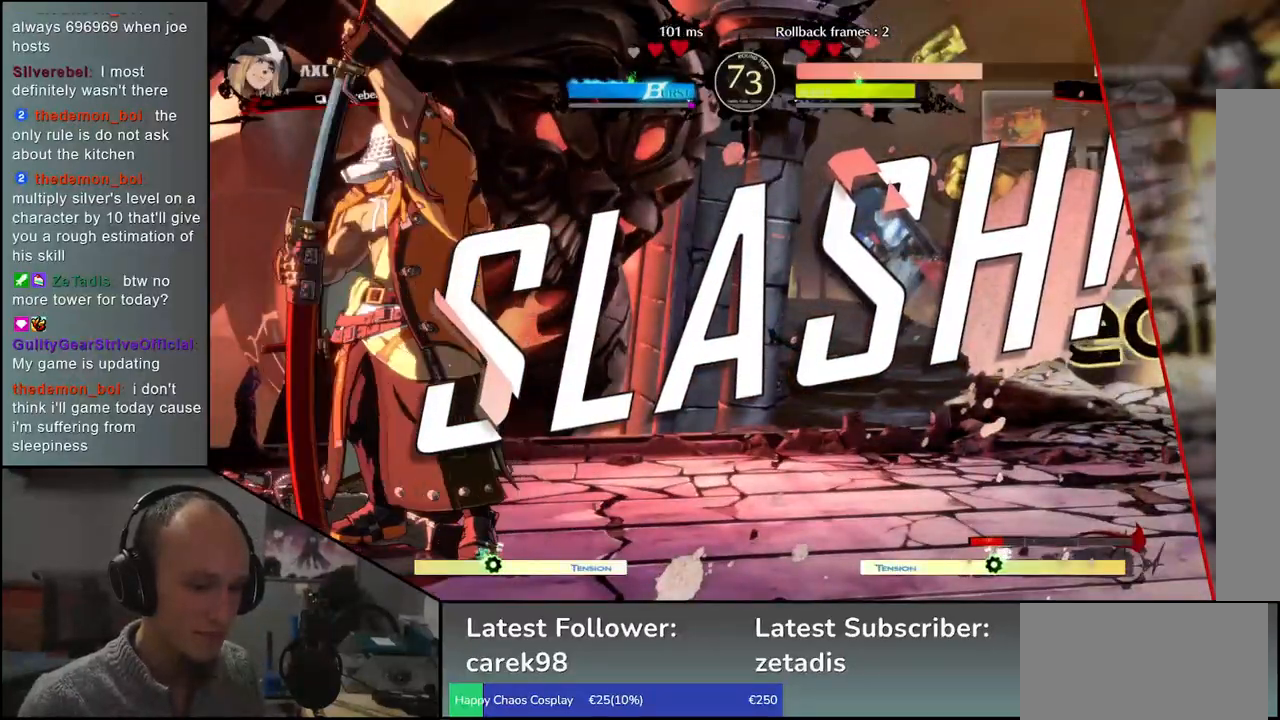
{"buttons": [], "left_stick": "center", "events": []}
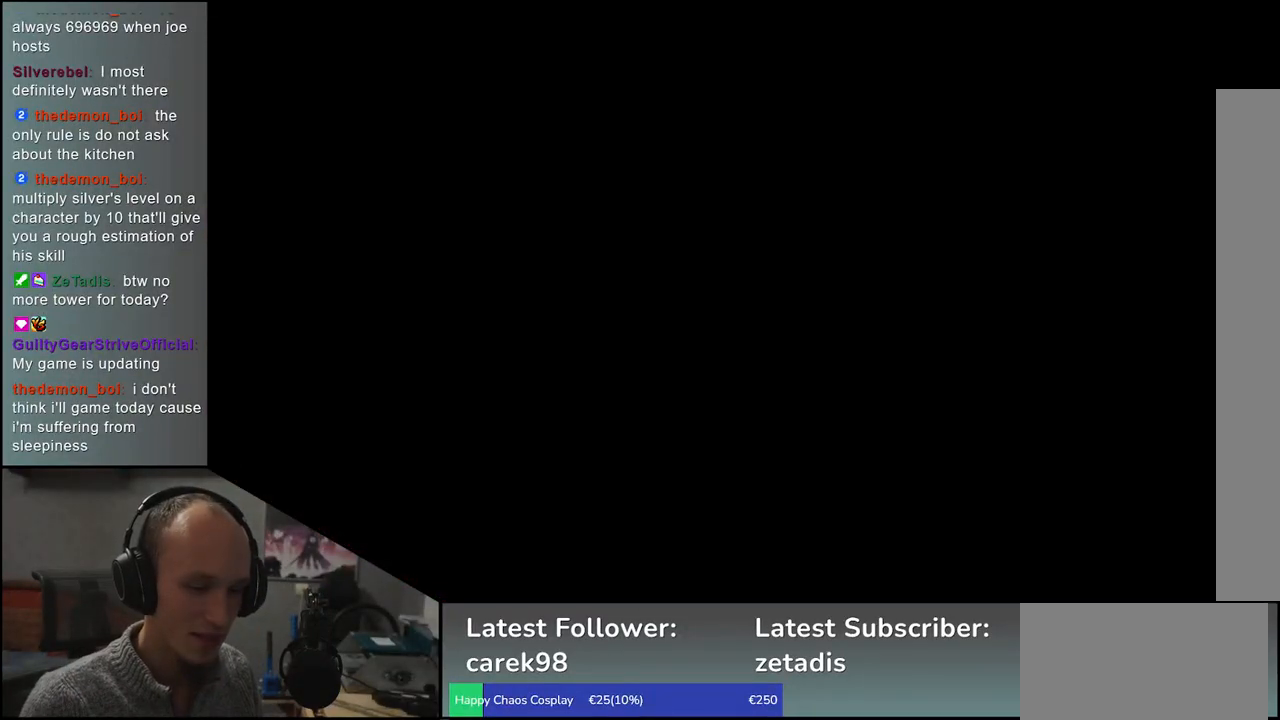
{"buttons": [], "left_stick": "center", "events": []}
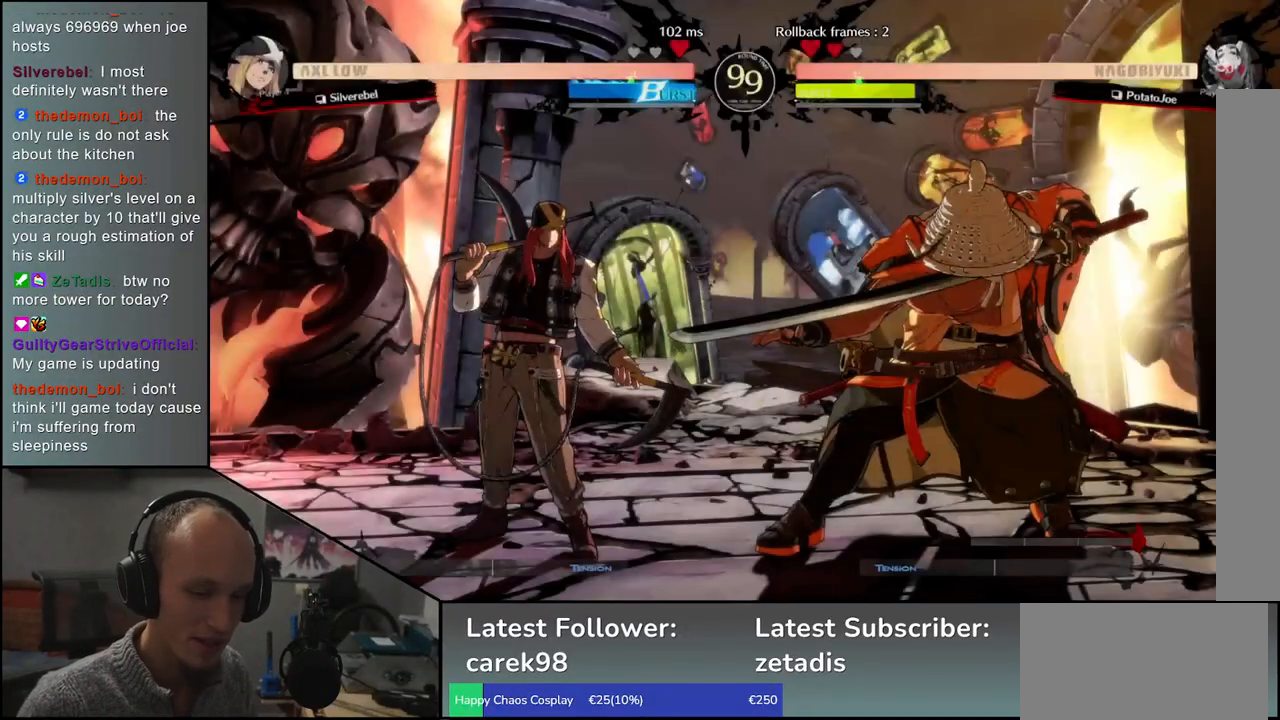
{"buttons": [], "left_stick": "left", "events": [[117, "left_stick", "left"], [433, "R1", "down"], [500, "R1", "up"]]}
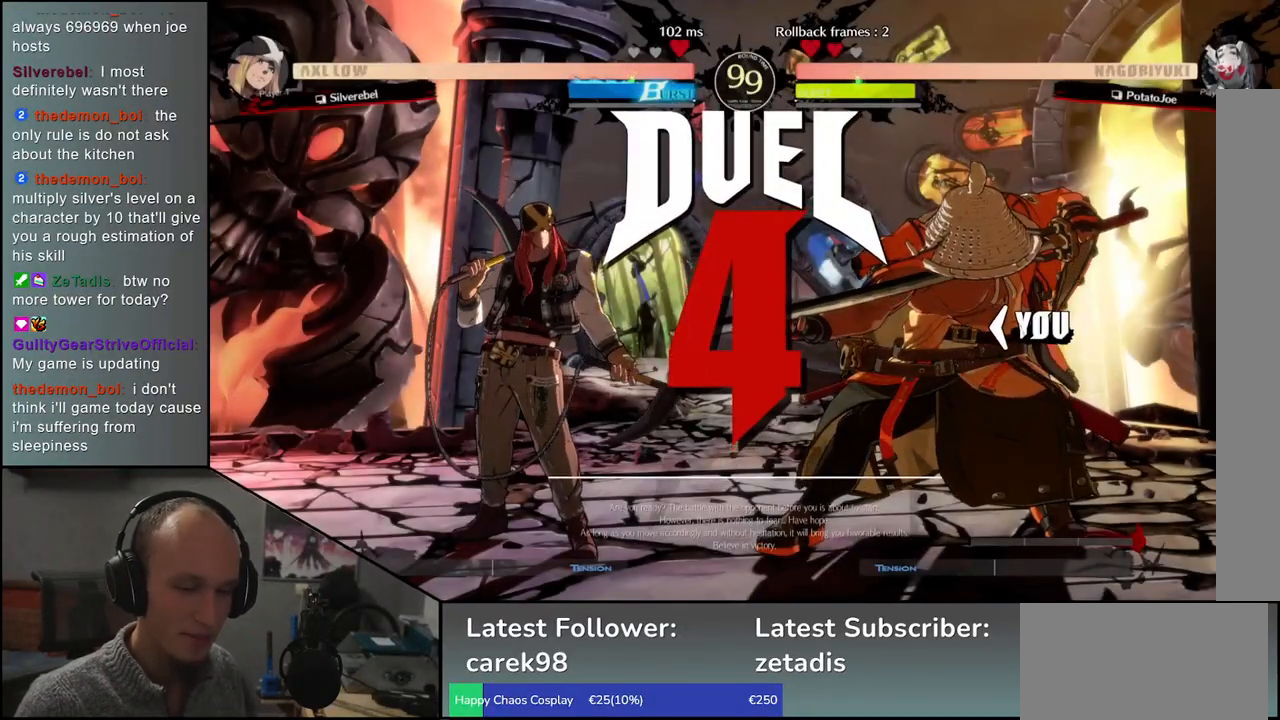
{"buttons": ["R1"], "left_stick": "left", "events": [[117, "R1", "down"], [200, "R1", "up"], [300, "R1", "down"], [367, "R1", "up"], [483, "R1", "down"]]}
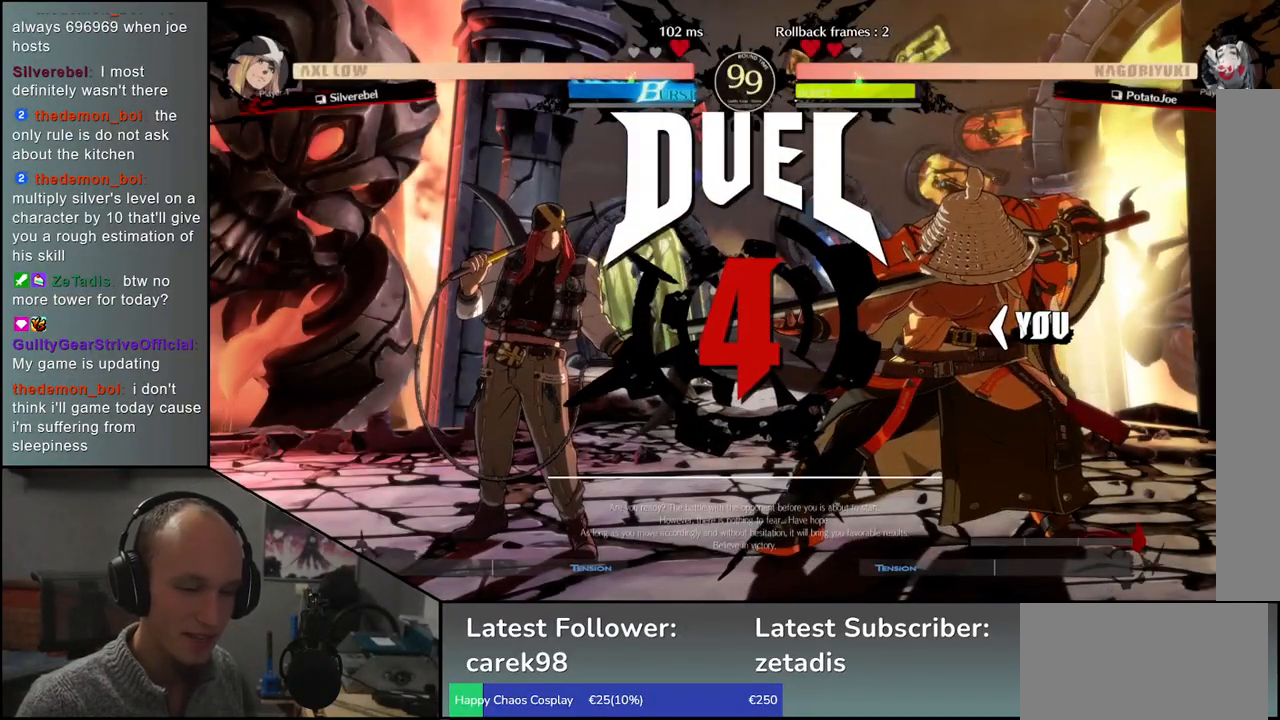
{"buttons": [], "left_stick": "left", "events": [[50, "R1", "up"], [167, "R1", "down"], [250, "R1", "up"], [350, "R1", "down"], [417, "R1", "up"]]}
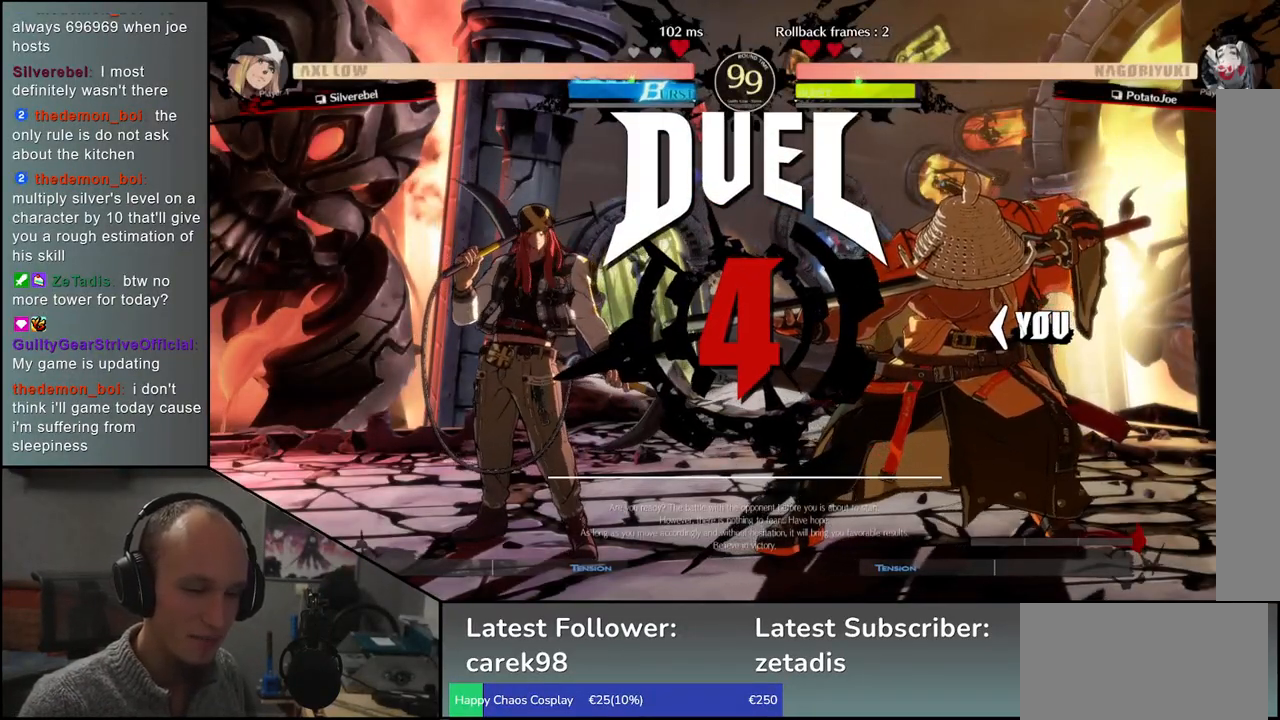
{"buttons": [], "left_stick": "left", "events": [[33, "R1", "down"], [100, "R1", "up"], [200, "R1", "down"], [283, "R1", "up"], [383, "R1", "down"], [467, "R1", "up"]]}
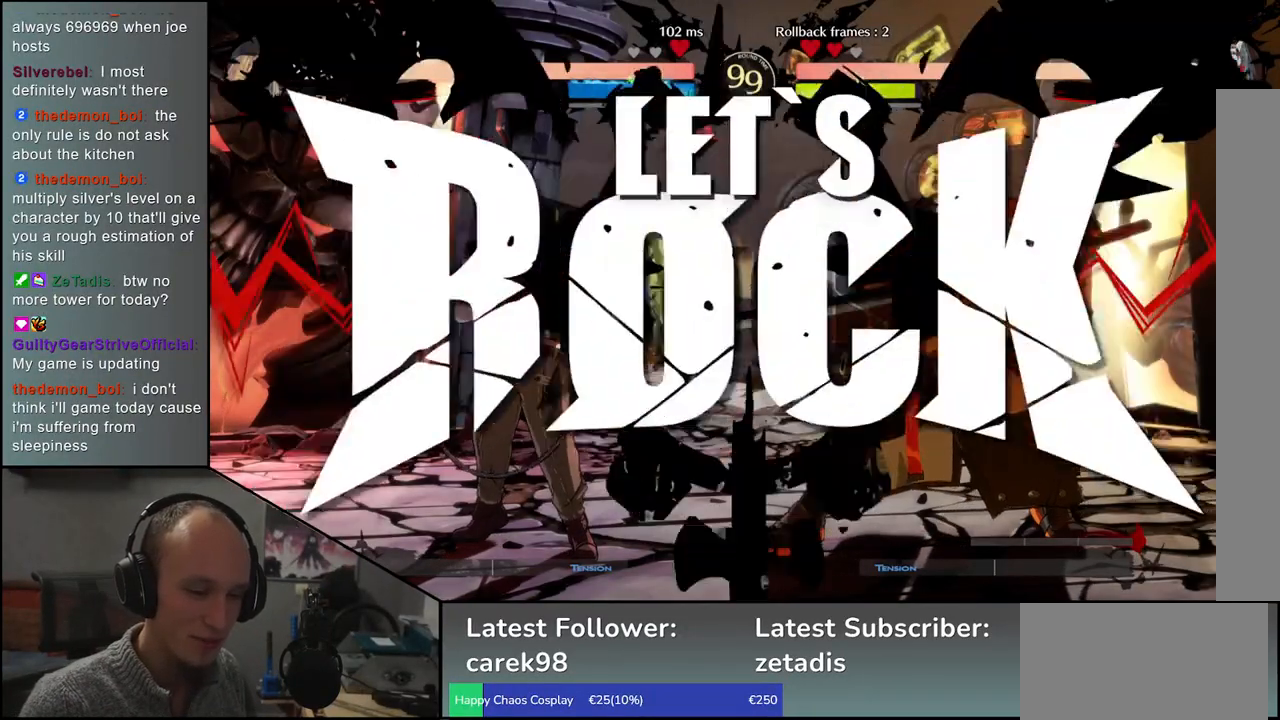
{"buttons": [], "left_stick": "left", "events": [[50, "R1", "down"], [133, "R1", "up"], [233, "R1", "down"], [300, "R1", "up"], [417, "R1", "down"], [483, "R1", "up"]]}
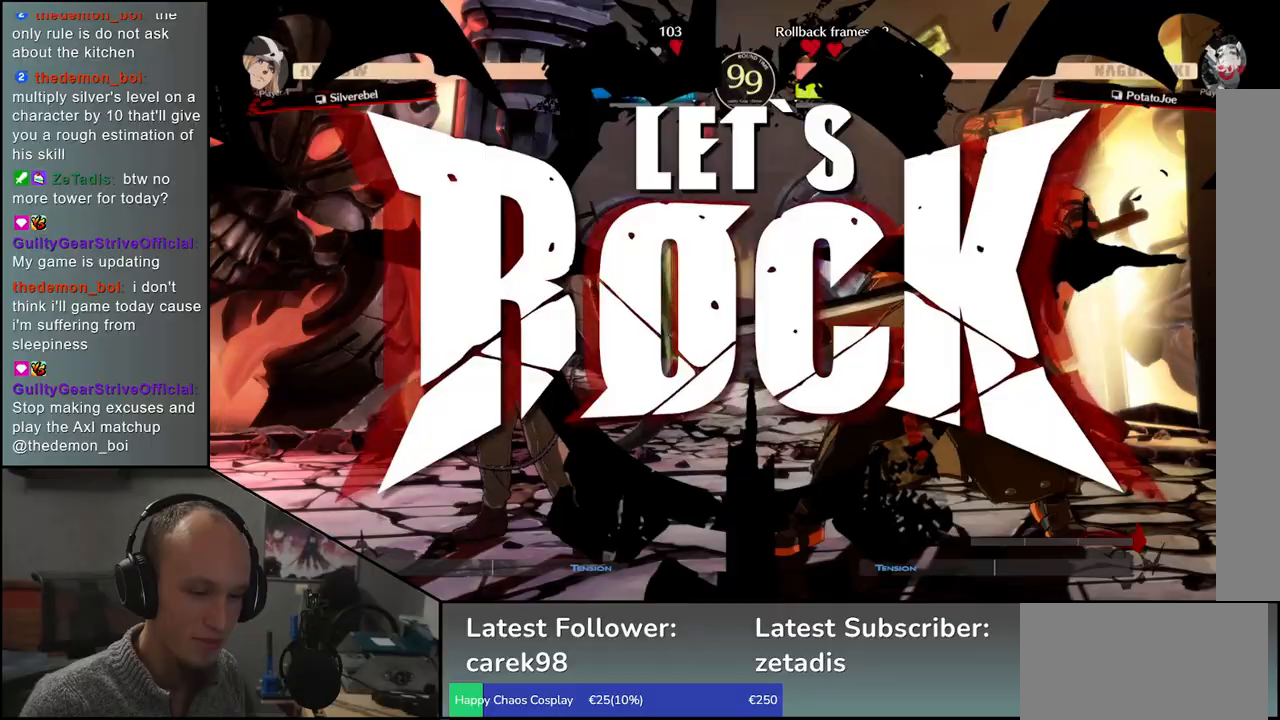
{"buttons": [], "left_stick": "left", "events": [[100, "R1", "down"], [167, "R1", "up"], [267, "R1", "down"], [333, "R1", "up"]]}
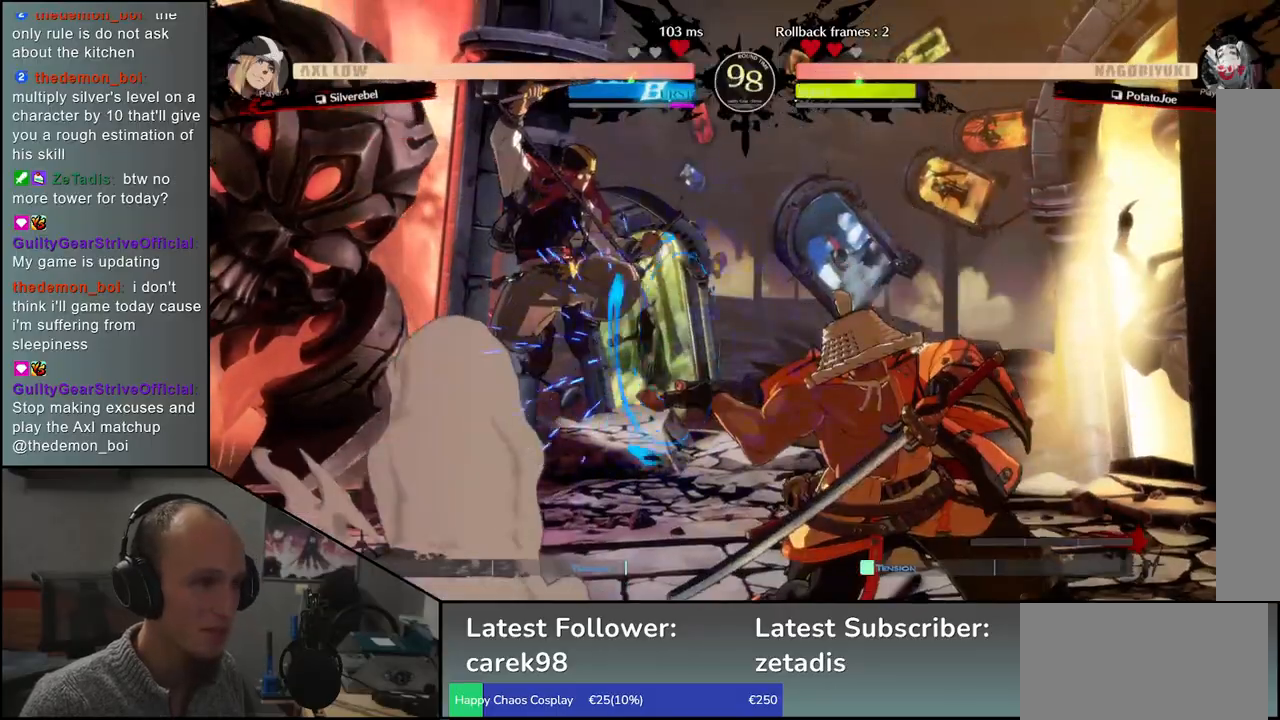
{"buttons": [], "left_stick": "left", "events": [[67, "left_stick", "down"], [133, "left_stick", "right"], [167, "SQUARE", "down"], [217, "left_stick", "left"], [267, "SQUARE", "up"], [350, "SQUARE", "down"], [350, "left_stick", "down"], [467, "SQUARE", "up"], [483, "left_stick", "left"]]}
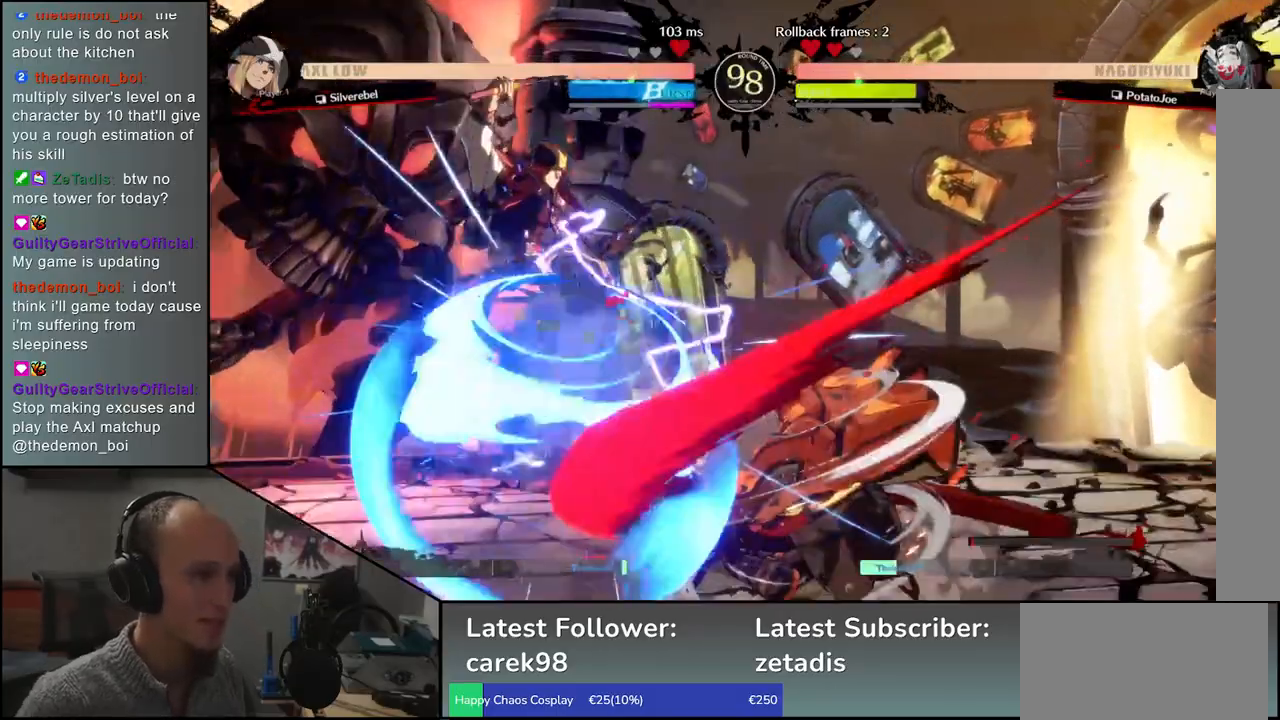
{"buttons": [], "left_stick": "down-right", "events": [[83, "left_stick", "down"], [117, "SQUARE", "down"], [250, "SQUARE", "up"], [250, "left_stick", "left"], [383, "left_stick", "down-right"]]}
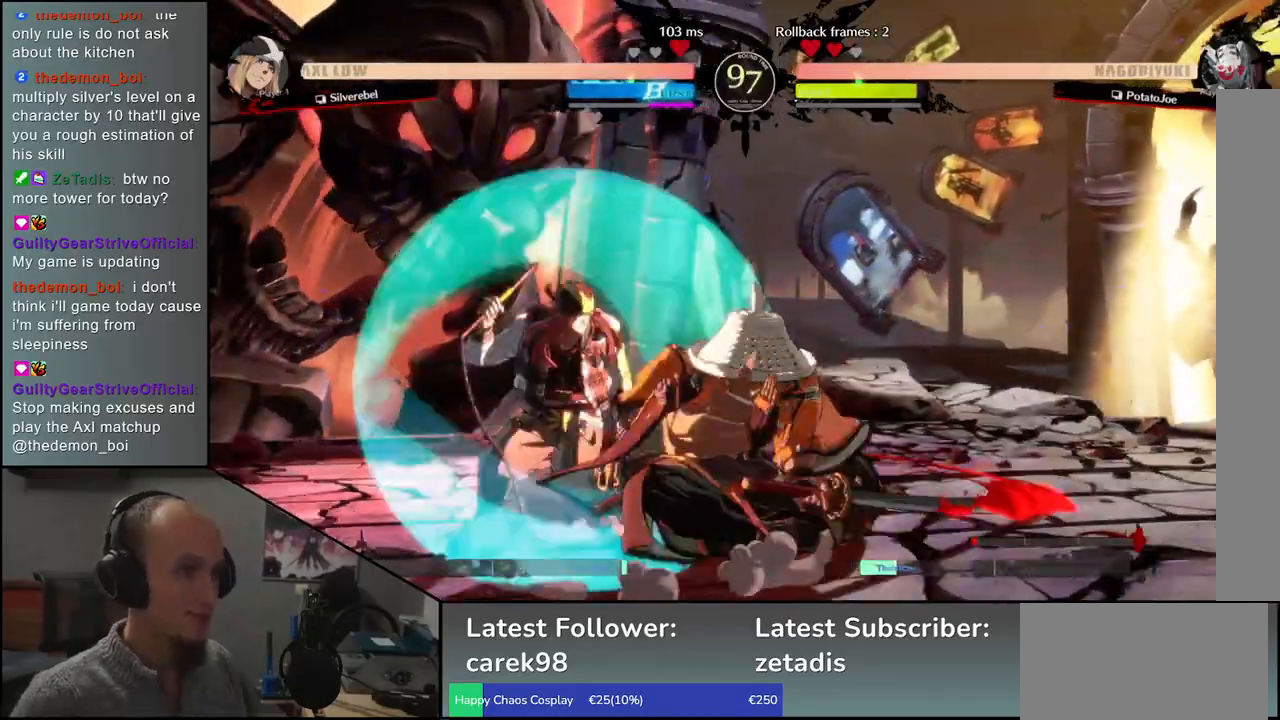
{"buttons": [], "left_stick": "left", "events": [[33, "left_stick", "left"], [167, "SQUARE", "down"], [267, "SQUARE", "up"], [350, "left_stick", "down"], [483, "left_stick", "left"]]}
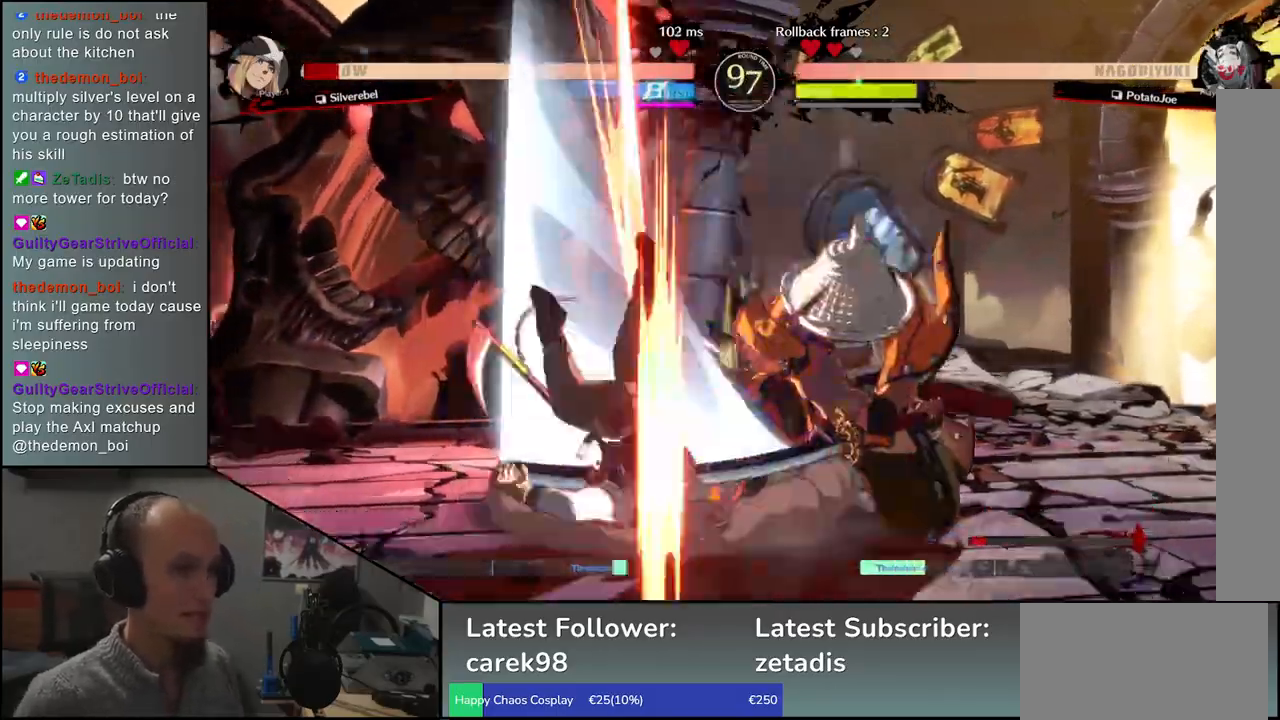
{"buttons": [], "left_stick": "center", "events": [[133, "left_stick", "center"]]}
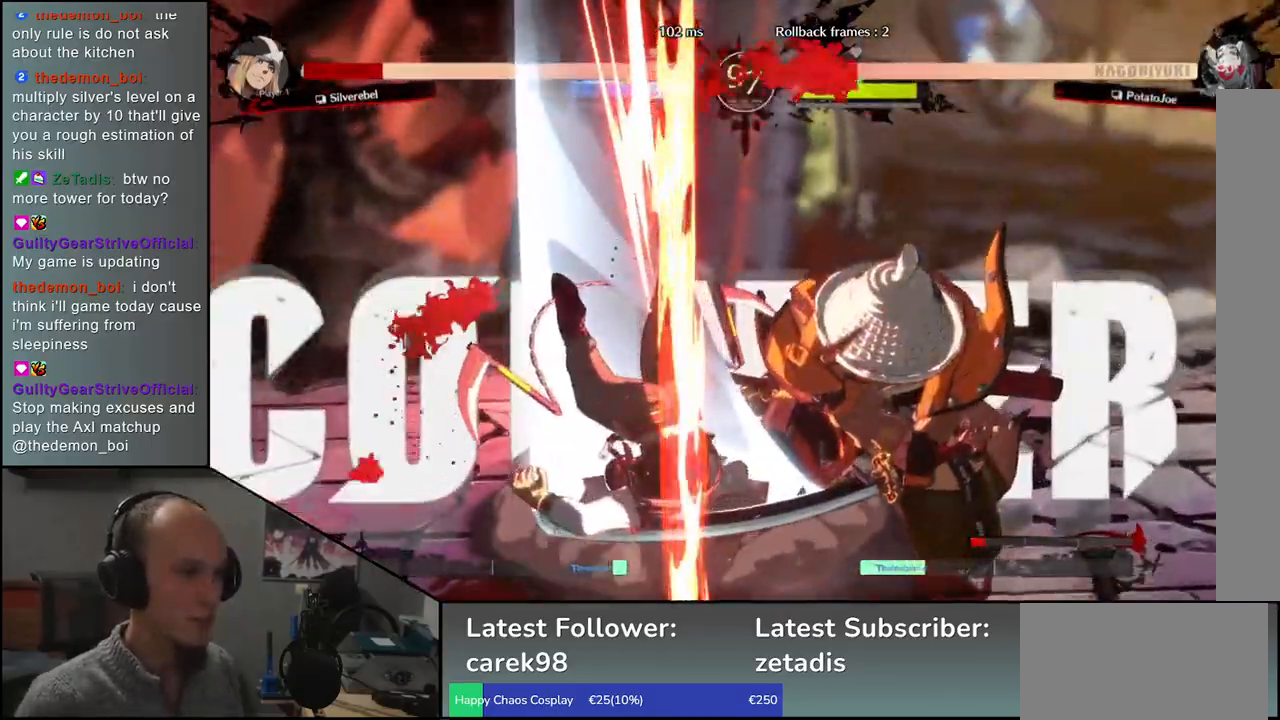
{"buttons": [], "left_stick": "center", "events": []}
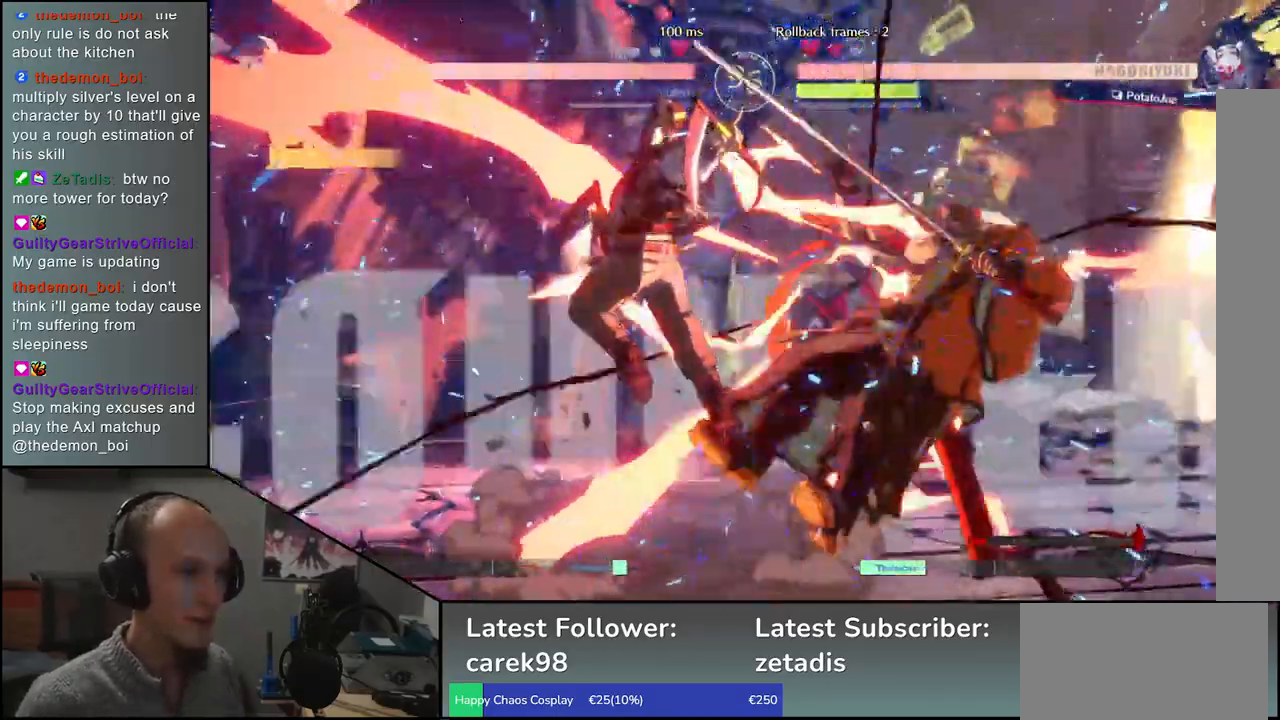
{"buttons": [], "left_stick": "right", "events": [[67, "left_stick", "right"]]}
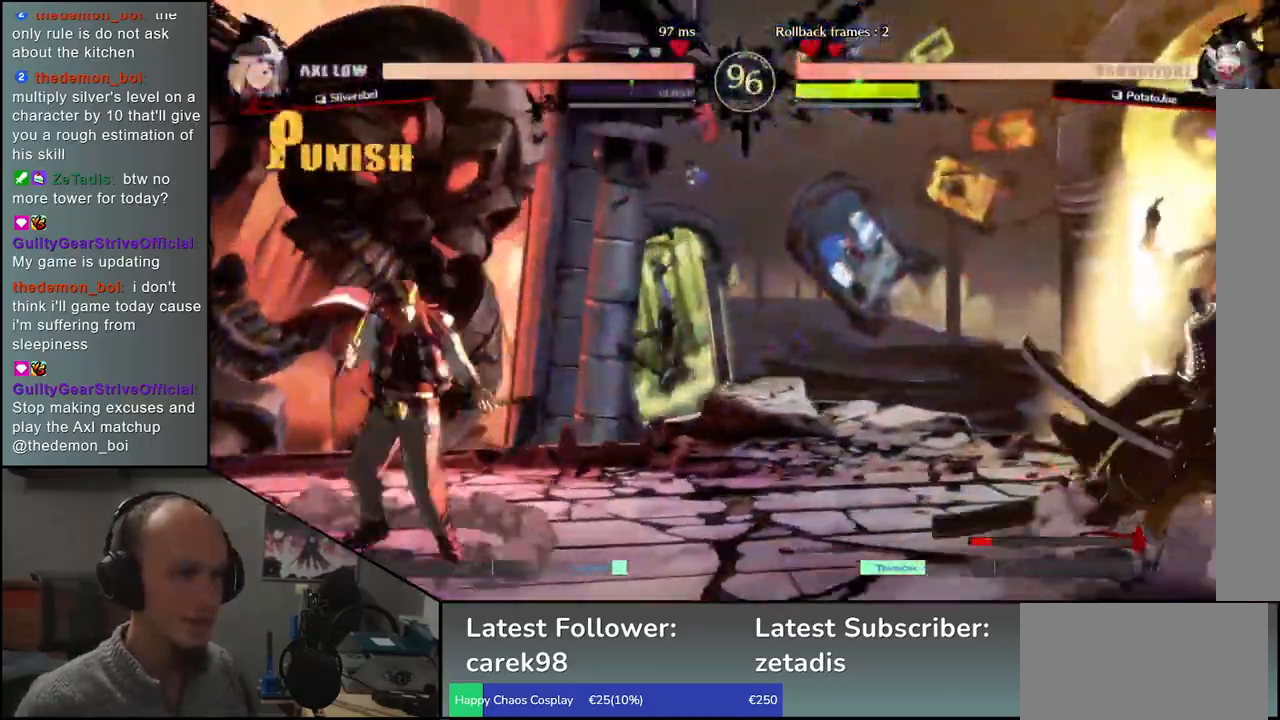
{"buttons": [], "left_stick": "right", "events": [[200, "left_stick", "down"], [267, "left_stick", "left"], [367, "left_stick", "up"], [433, "left_stick", "right"]]}
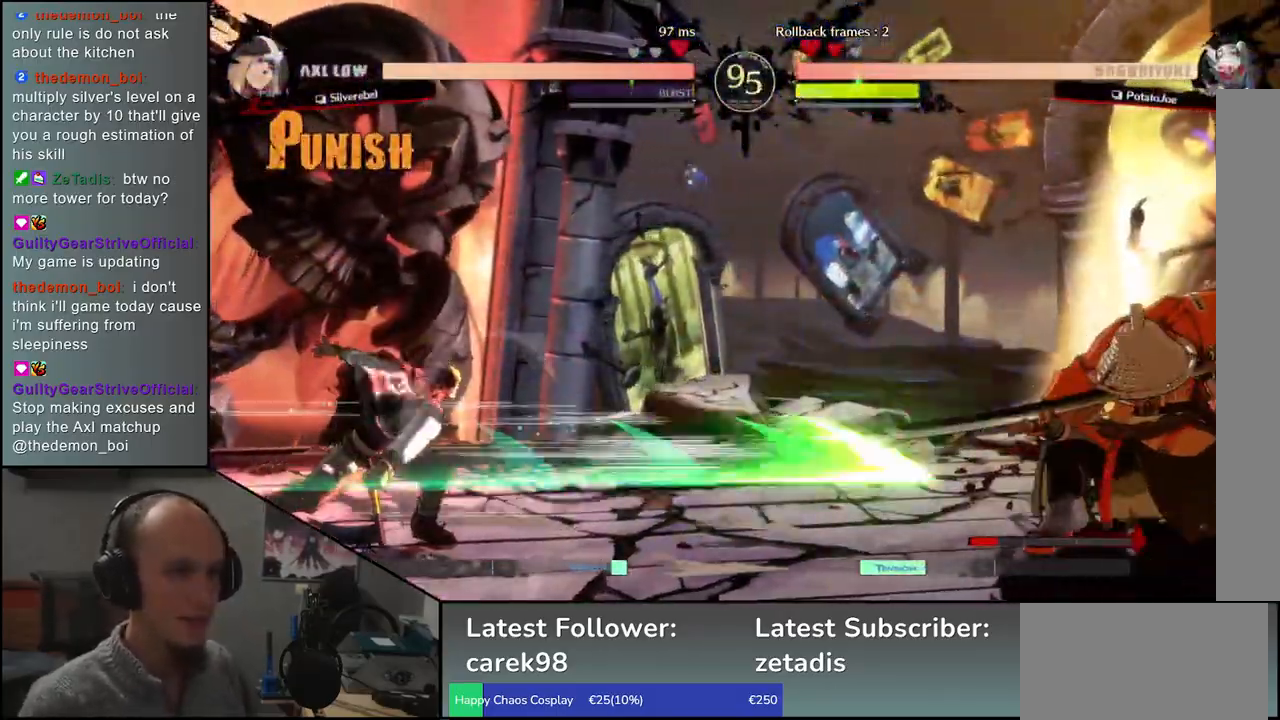
{"buttons": [], "left_stick": "right", "events": []}
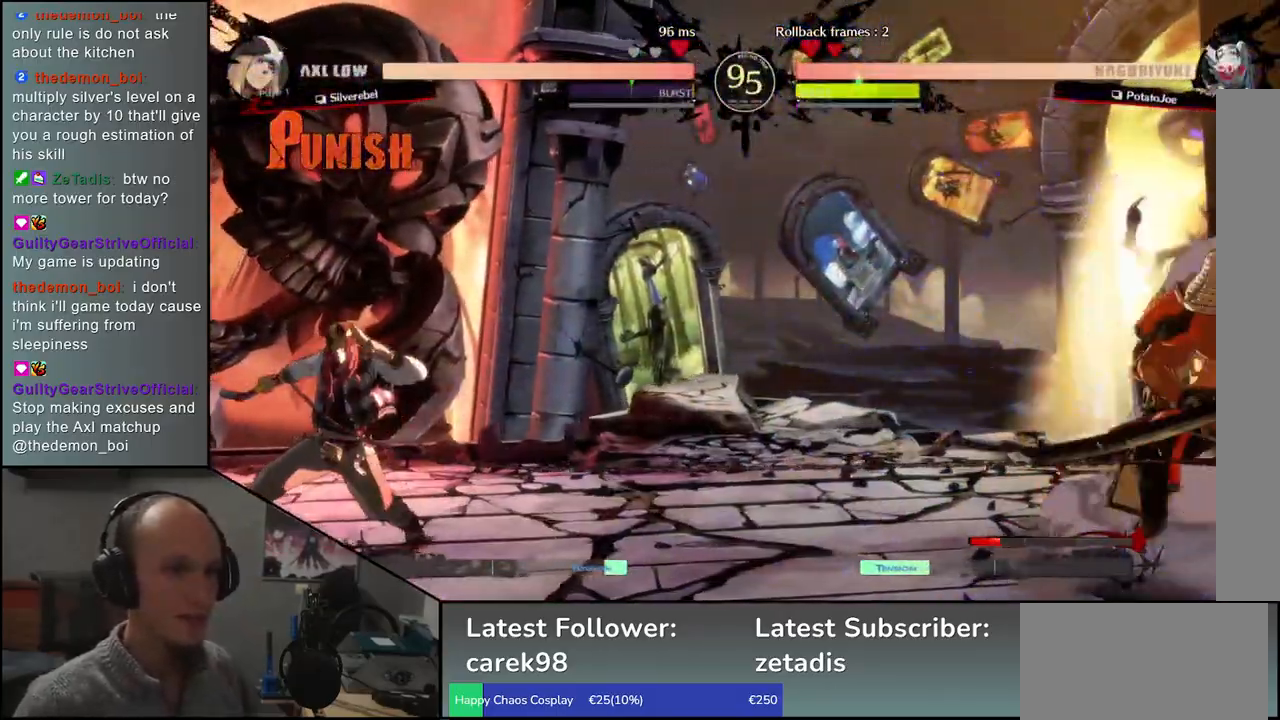
{"buttons": [], "left_stick": "right", "events": [[117, "left_stick", "down"], [167, "left_stick", "left"], [267, "left_stick", "up"], [333, "left_stick", "right"]]}
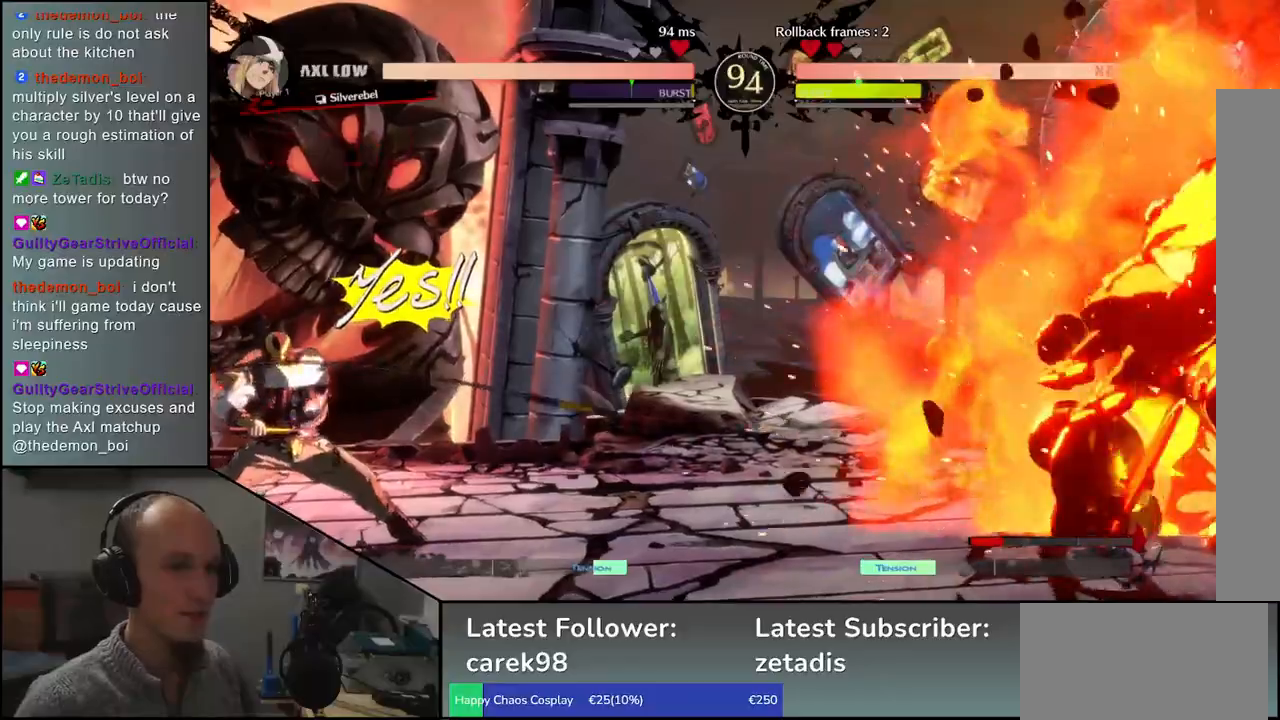
{"buttons": [], "left_stick": "right", "events": []}
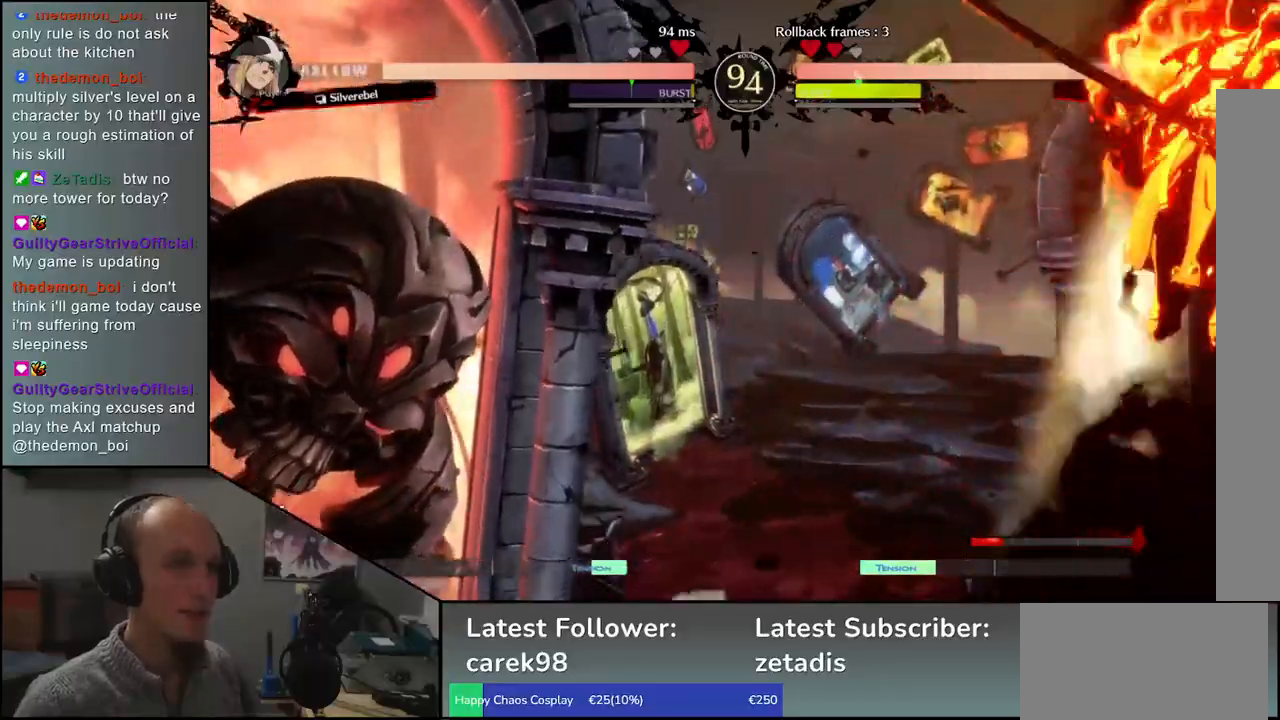
{"buttons": [], "left_stick": "right", "events": []}